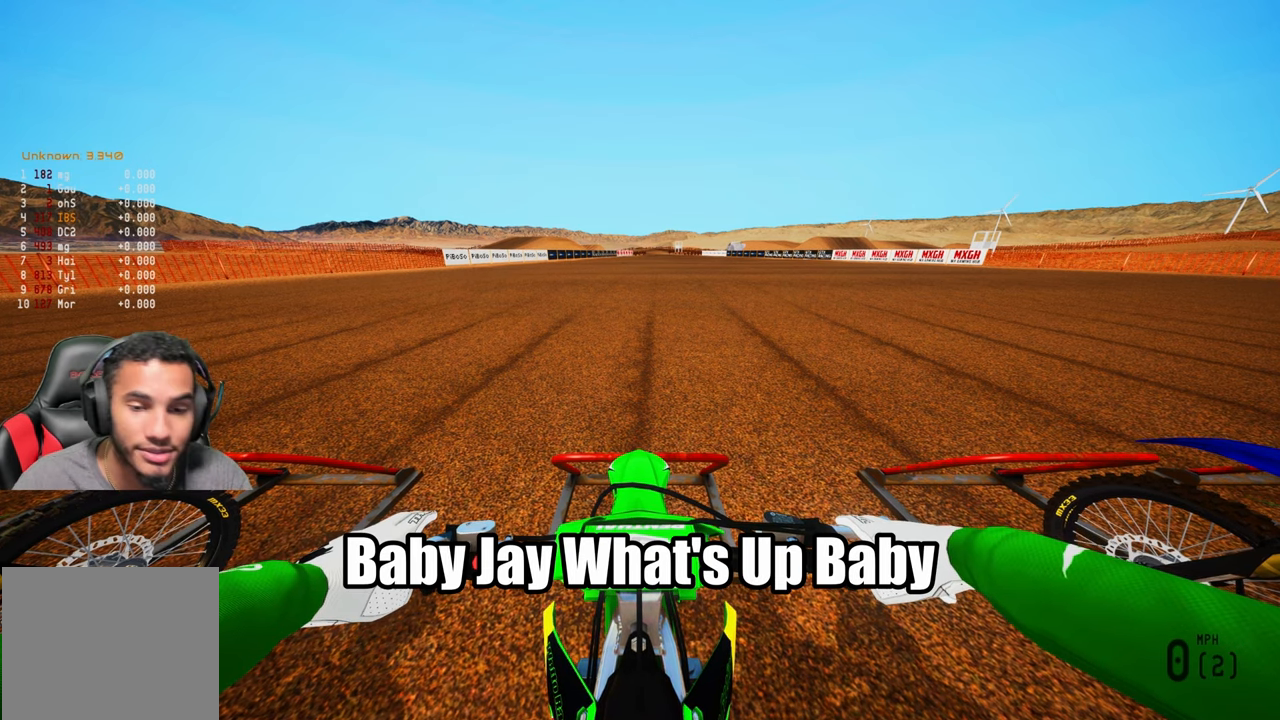
Gameplay with a controller (PlayStation layout); each line is a JSON object with the inputs held at the frame after it. "events" lists button and stick changes between this image and that frame as [ms after this image, input, new state], when the widget could be followed in between.
{"buttons": ["CIRCLE", "R2"], "left_stick": "center", "right_stick": "center"}
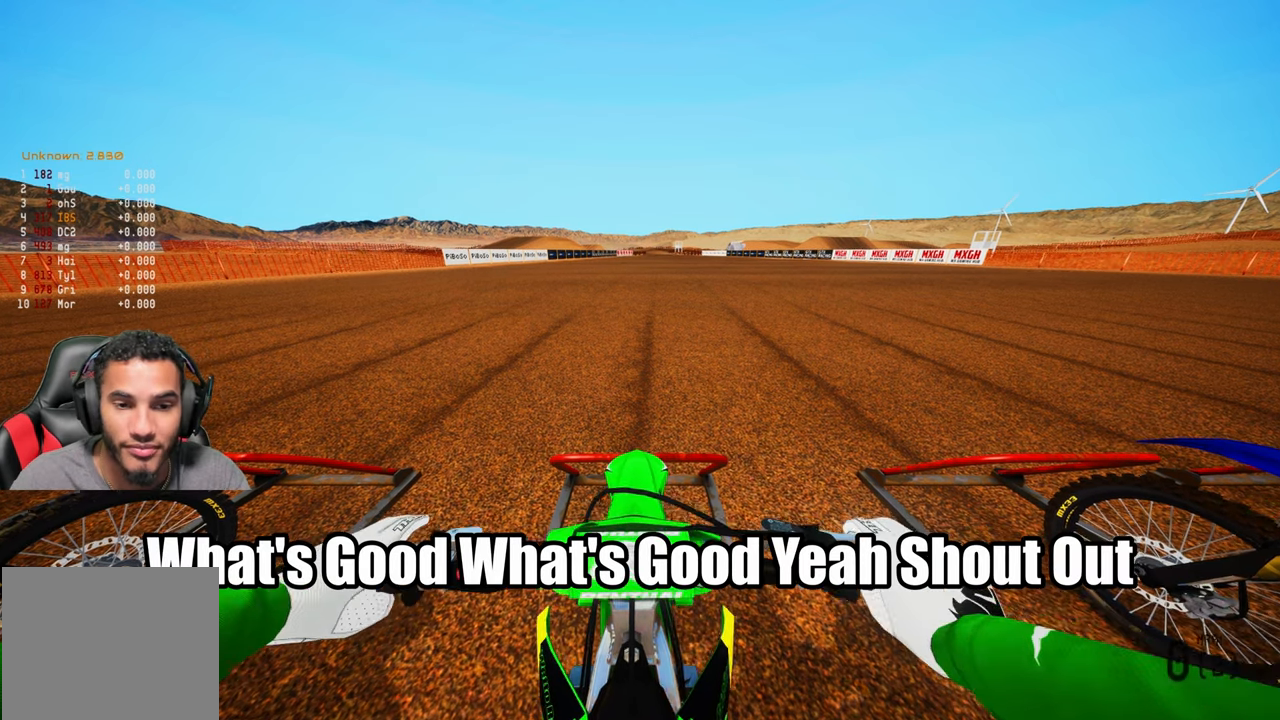
{"buttons": ["CIRCLE", "R2"], "left_stick": "center", "right_stick": "up", "events": [[67, "right_stick", "up-right"], [134, "R2", "up"], [184, "R2", "down"], [434, "right_stick", "up"]]}
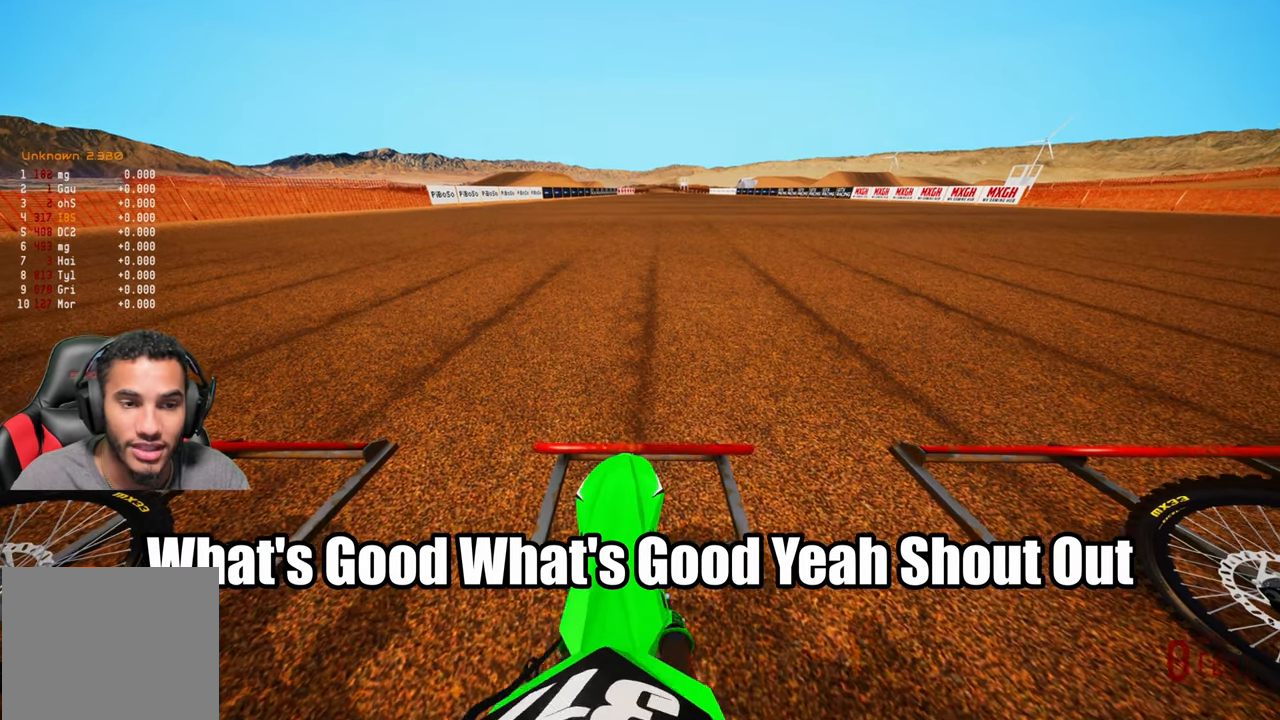
{"buttons": ["CIRCLE", "R2"], "left_stick": "center", "right_stick": "up", "events": [[117, "right_stick", "up-left"], [267, "right_stick", "up"]]}
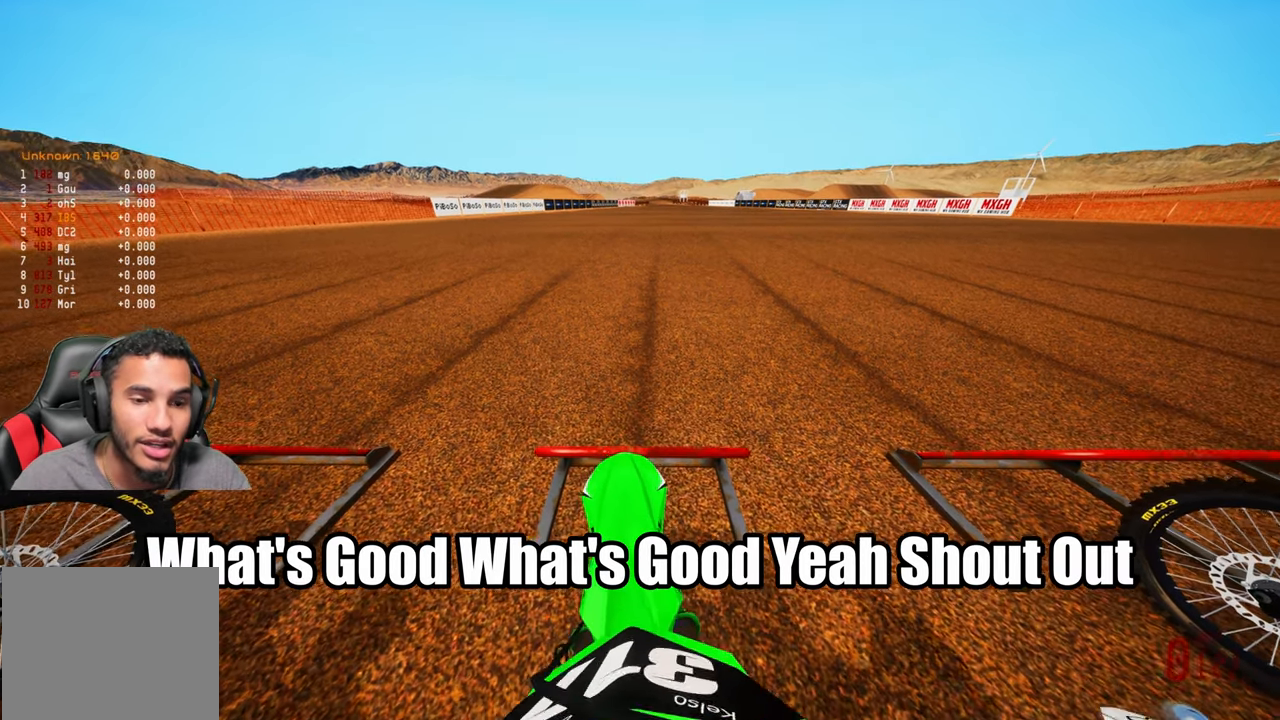
{"buttons": ["CIRCLE", "R2"], "left_stick": "center", "right_stick": "up", "events": []}
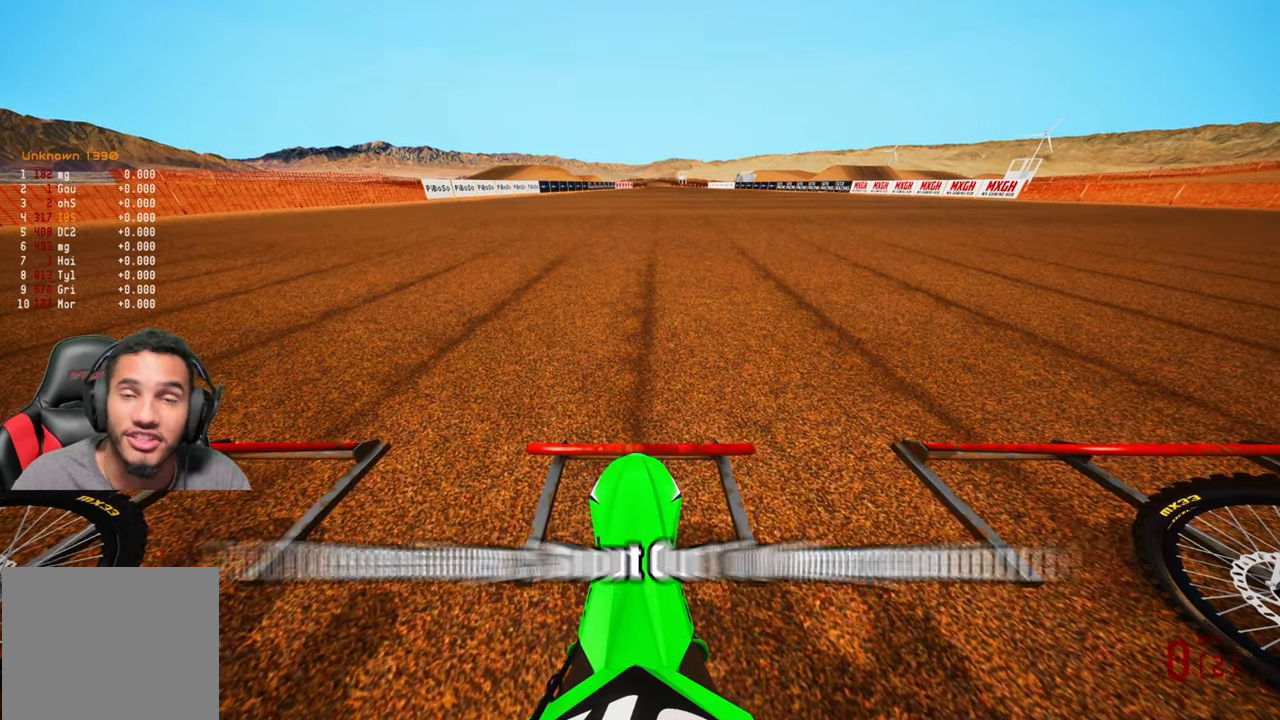
{"buttons": ["CIRCLE", "R2"], "left_stick": "center", "right_stick": "up", "events": []}
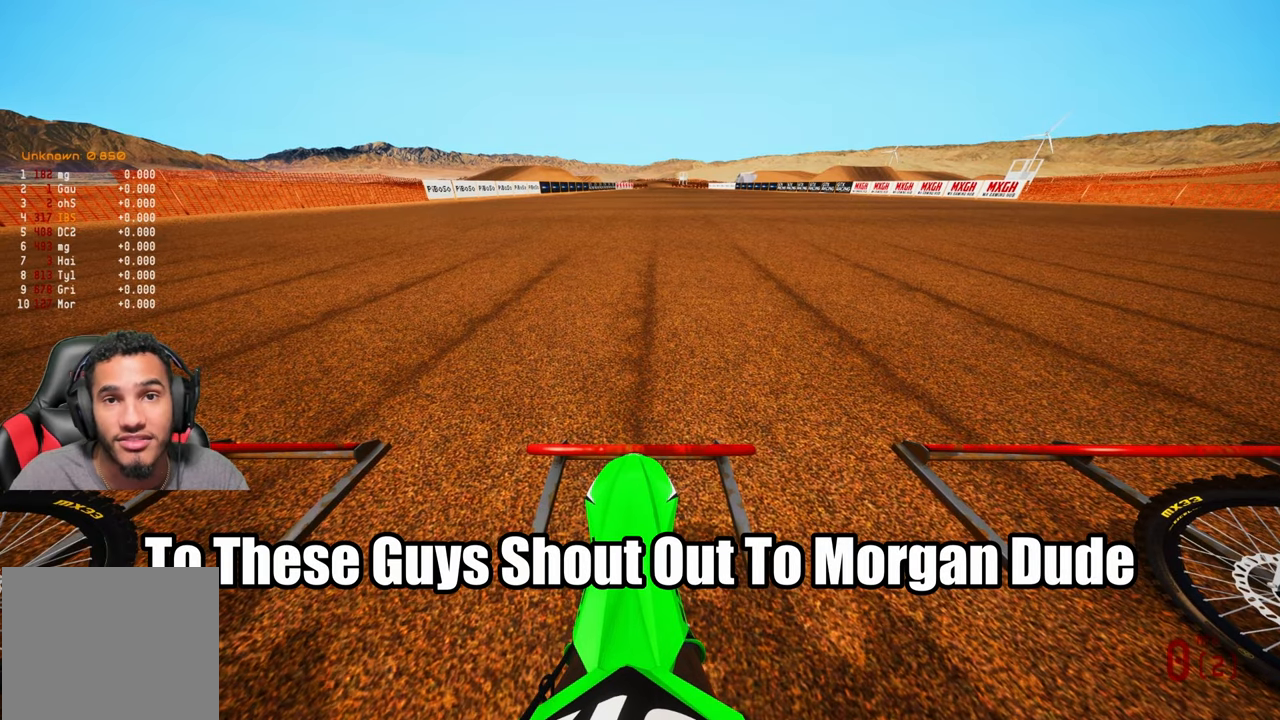
{"buttons": ["CIRCLE", "R2"], "left_stick": "center", "right_stick": "up", "events": []}
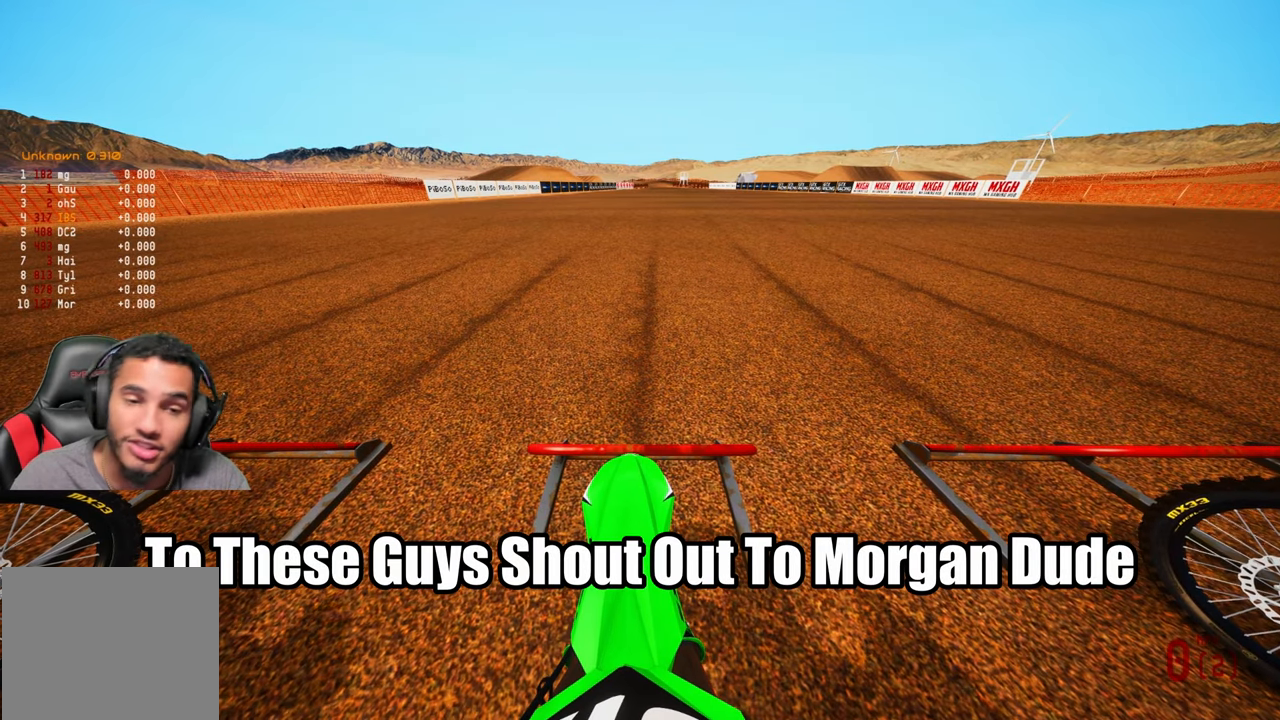
{"buttons": ["CIRCLE", "R2"], "left_stick": "center", "right_stick": "up", "events": []}
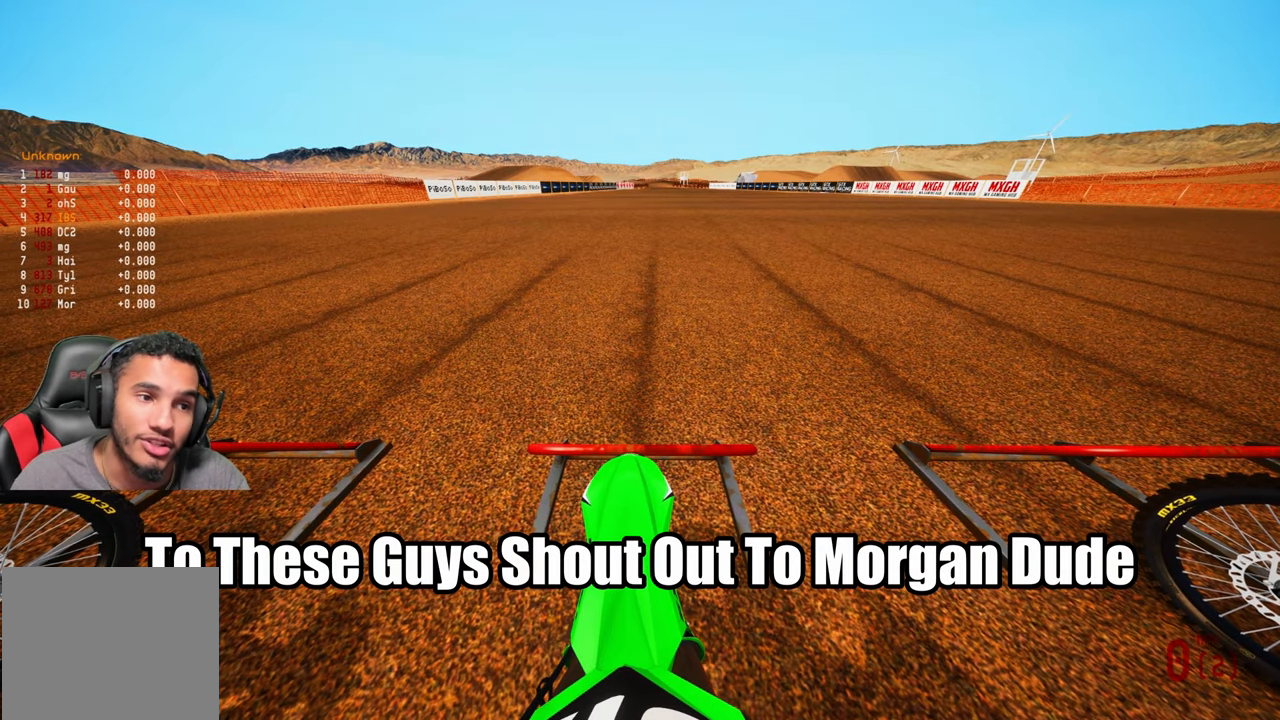
{"buttons": ["CIRCLE", "R2"], "left_stick": "center", "right_stick": "up", "events": []}
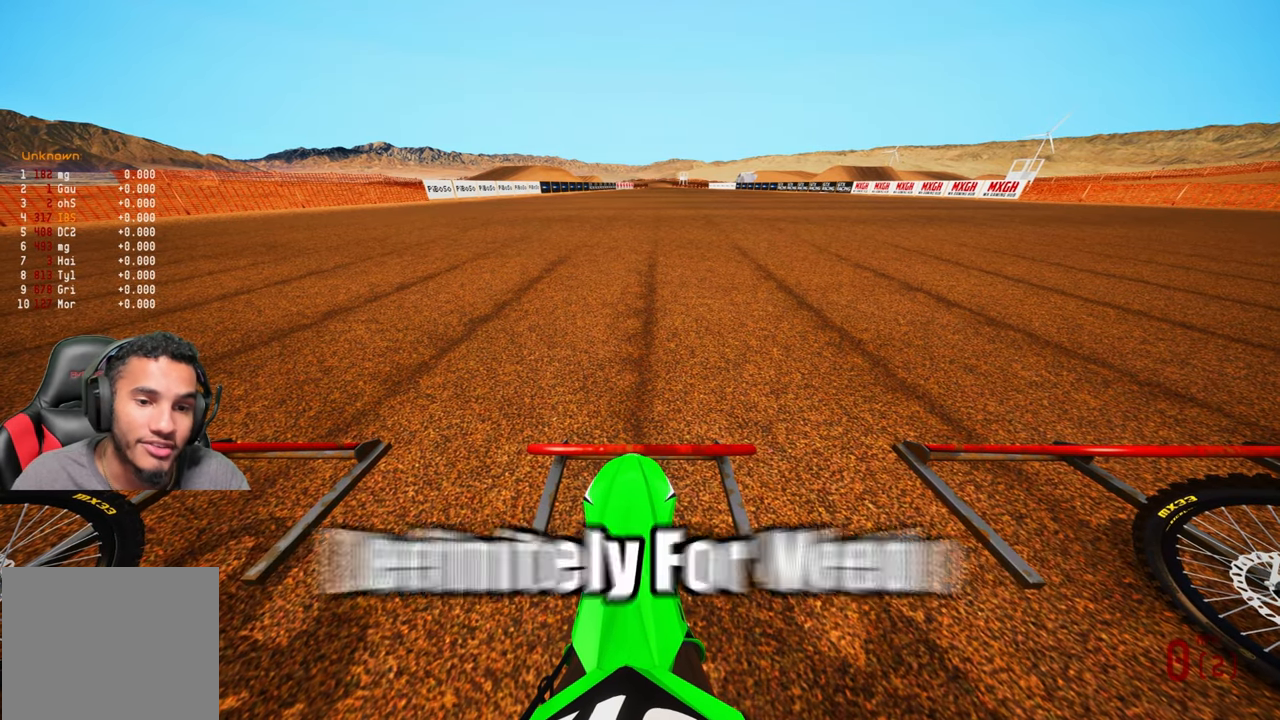
{"buttons": ["CIRCLE", "R2"], "left_stick": "center", "right_stick": "up", "events": []}
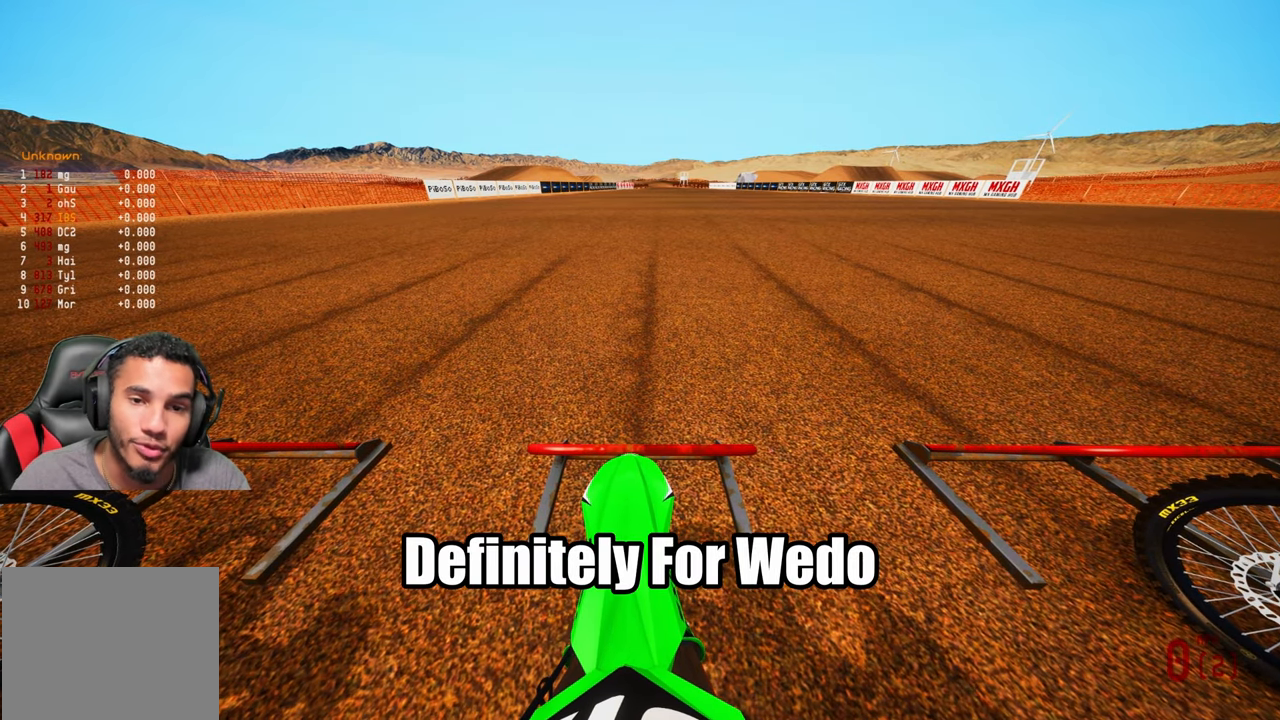
{"buttons": ["CIRCLE", "R2"], "left_stick": "center", "right_stick": "up", "events": []}
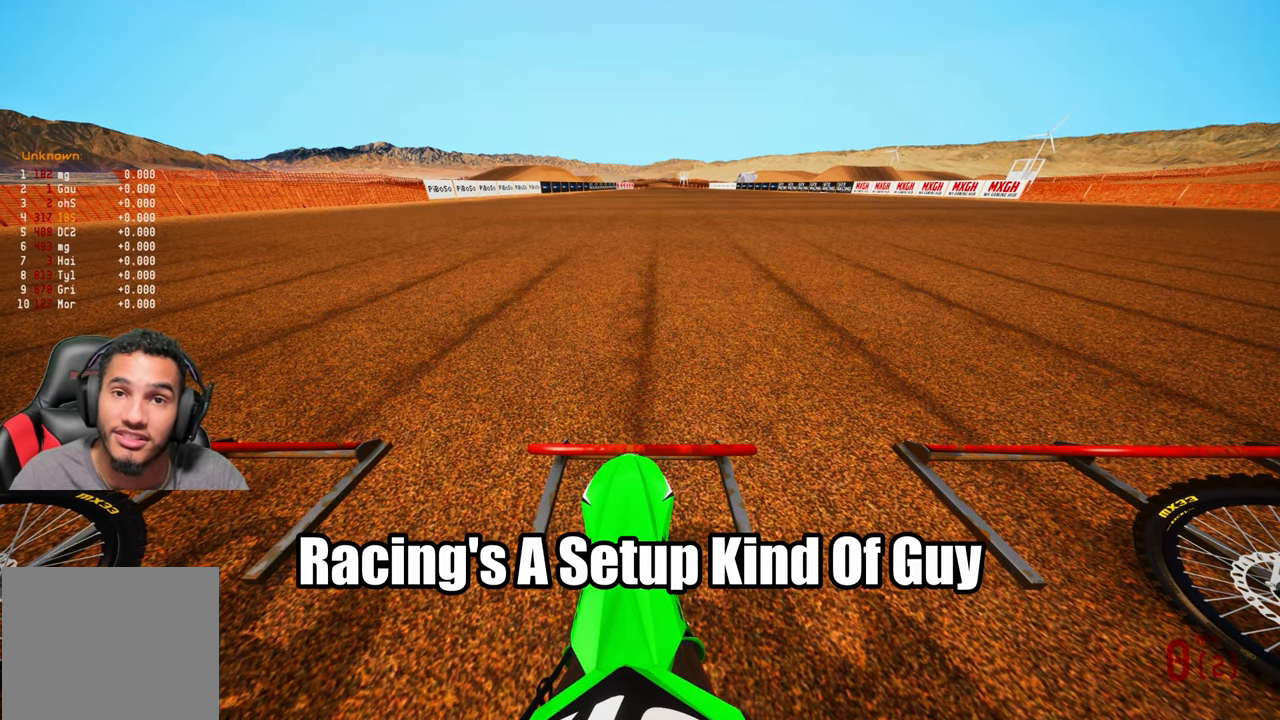
{"buttons": ["CIRCLE", "R2"], "left_stick": "center", "right_stick": "up", "events": []}
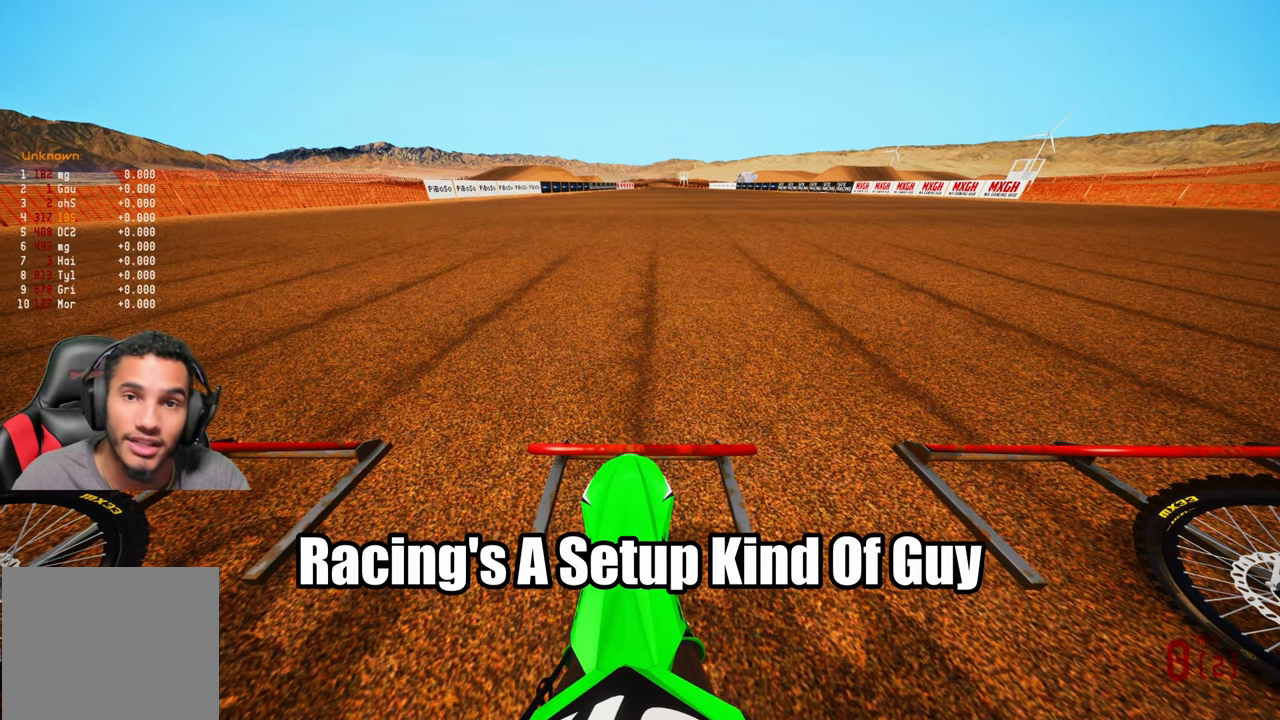
{"buttons": ["CIRCLE", "R2"], "left_stick": "center", "right_stick": "up", "events": []}
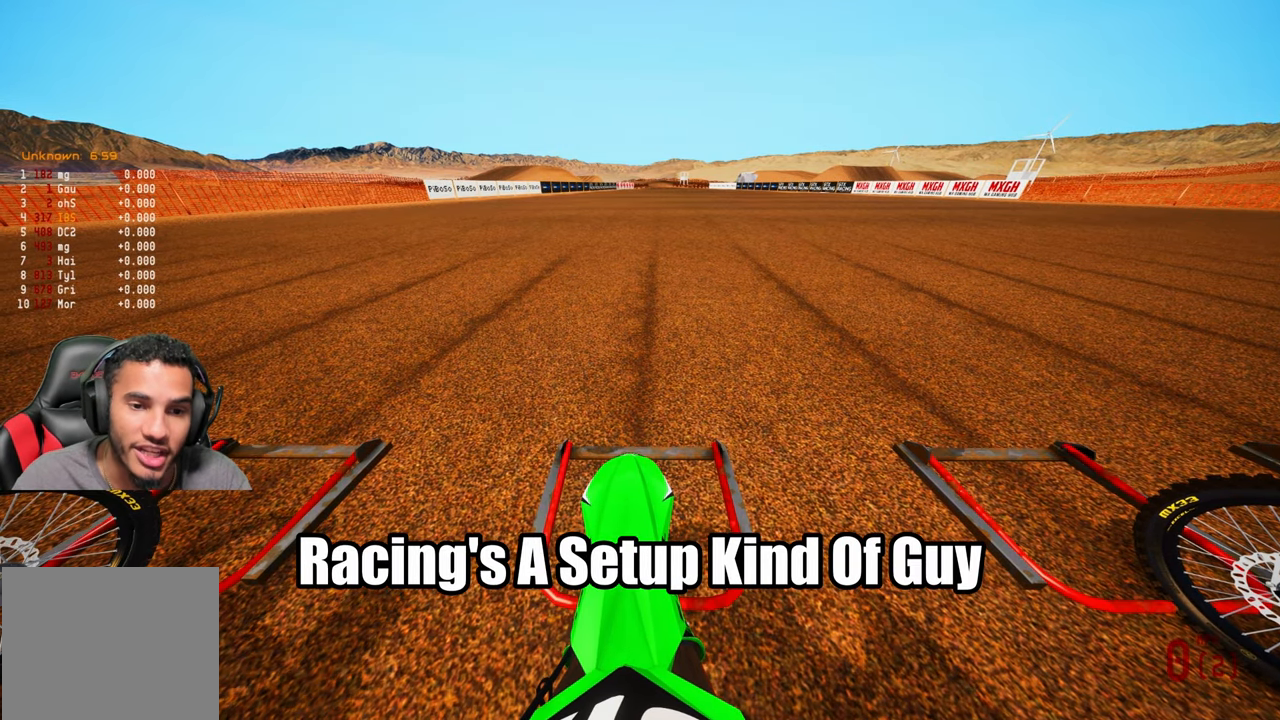
{"buttons": ["R2"], "left_stick": "center", "right_stick": "up", "events": [[116, "CIRCLE", "up"]]}
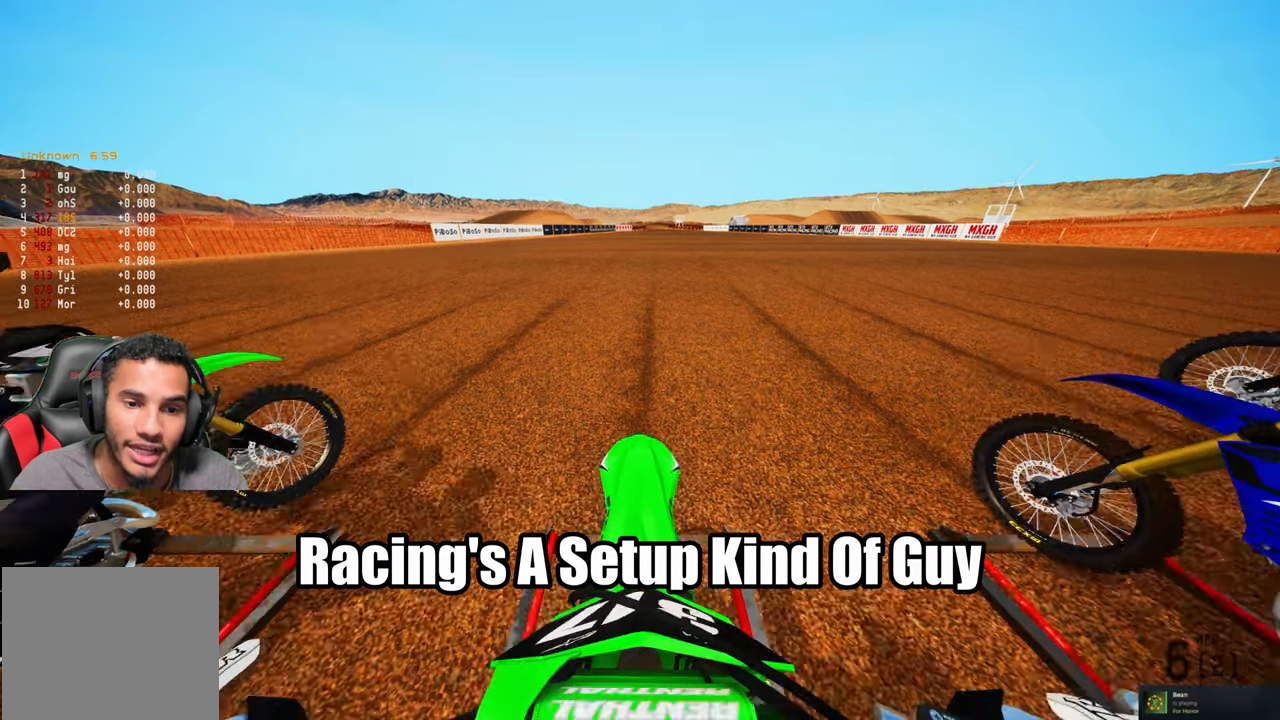
{"buttons": ["R2"], "left_stick": "center", "right_stick": "up", "events": []}
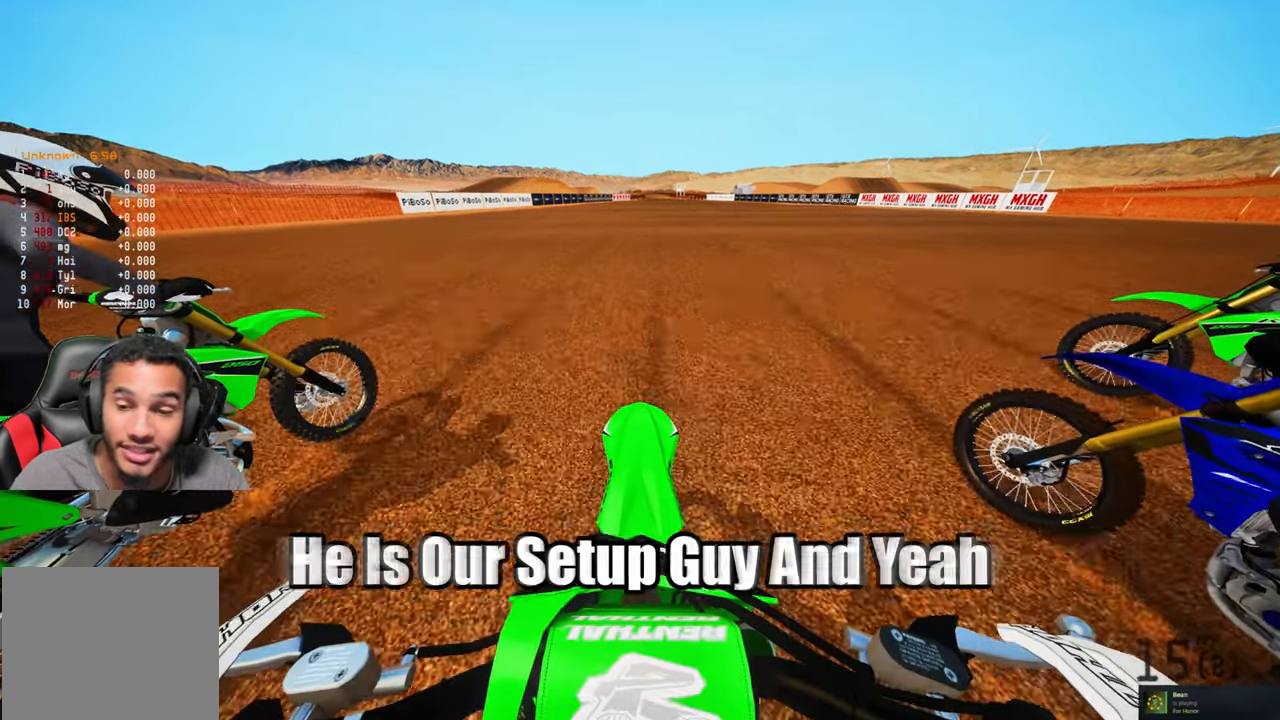
{"buttons": ["R2"], "left_stick": "center", "right_stick": "center", "events": [[333, "right_stick", "center"]]}
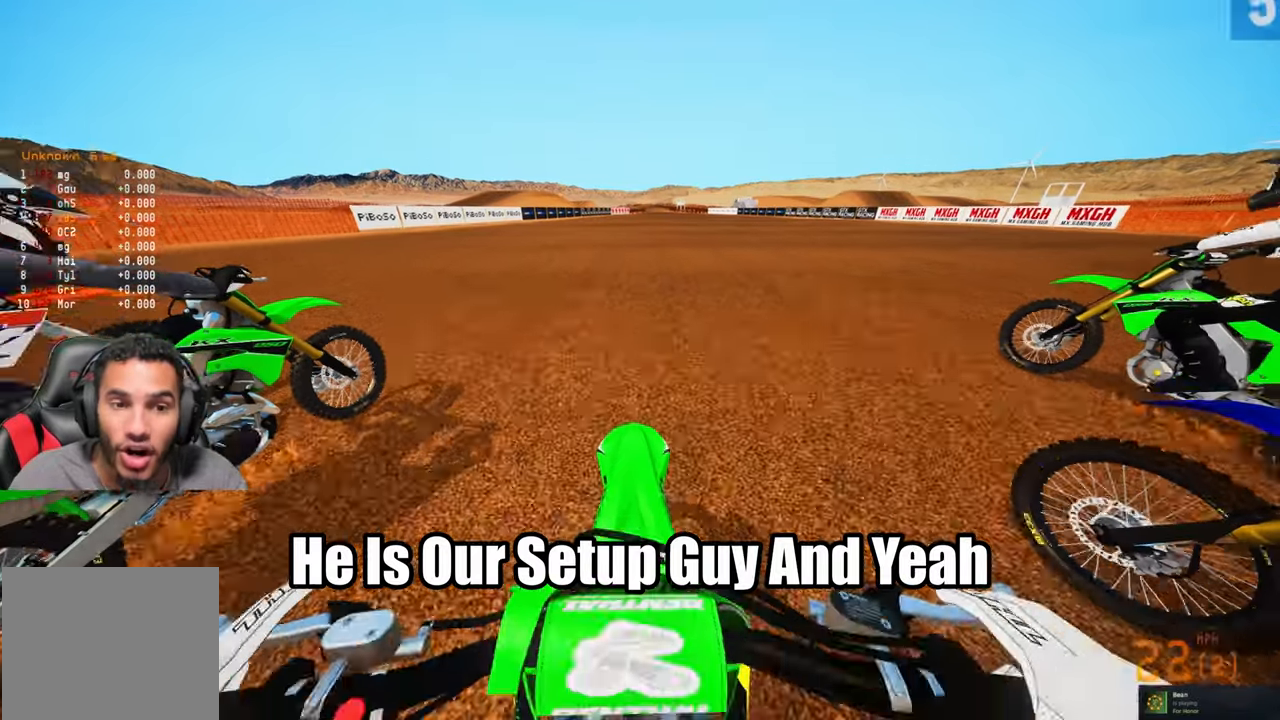
{"buttons": ["R2"], "left_stick": "center", "right_stick": "down-left", "events": [[383, "right_stick", "down-left"]]}
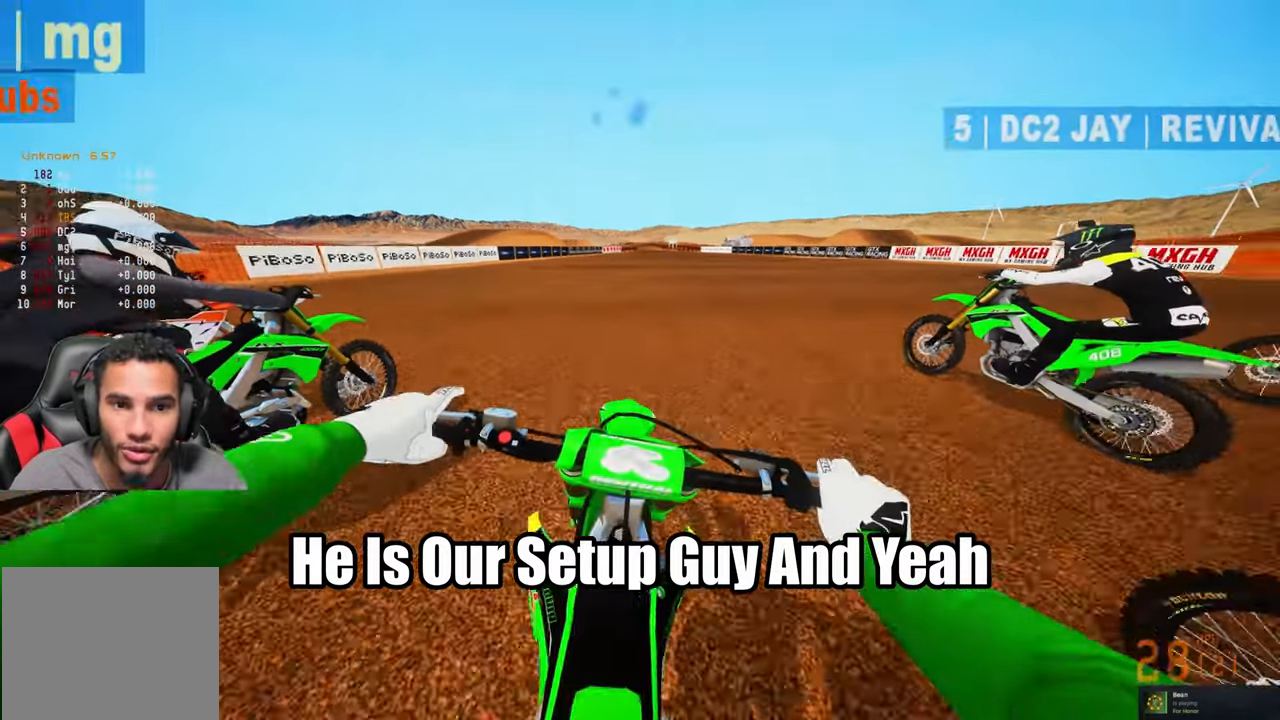
{"buttons": ["R2"], "left_stick": "center", "right_stick": "center", "events": [[83, "right_stick", "center"], [250, "L3", "down"], [367, "L3", "up"], [400, "R3", "down"], [500, "R3", "up"]]}
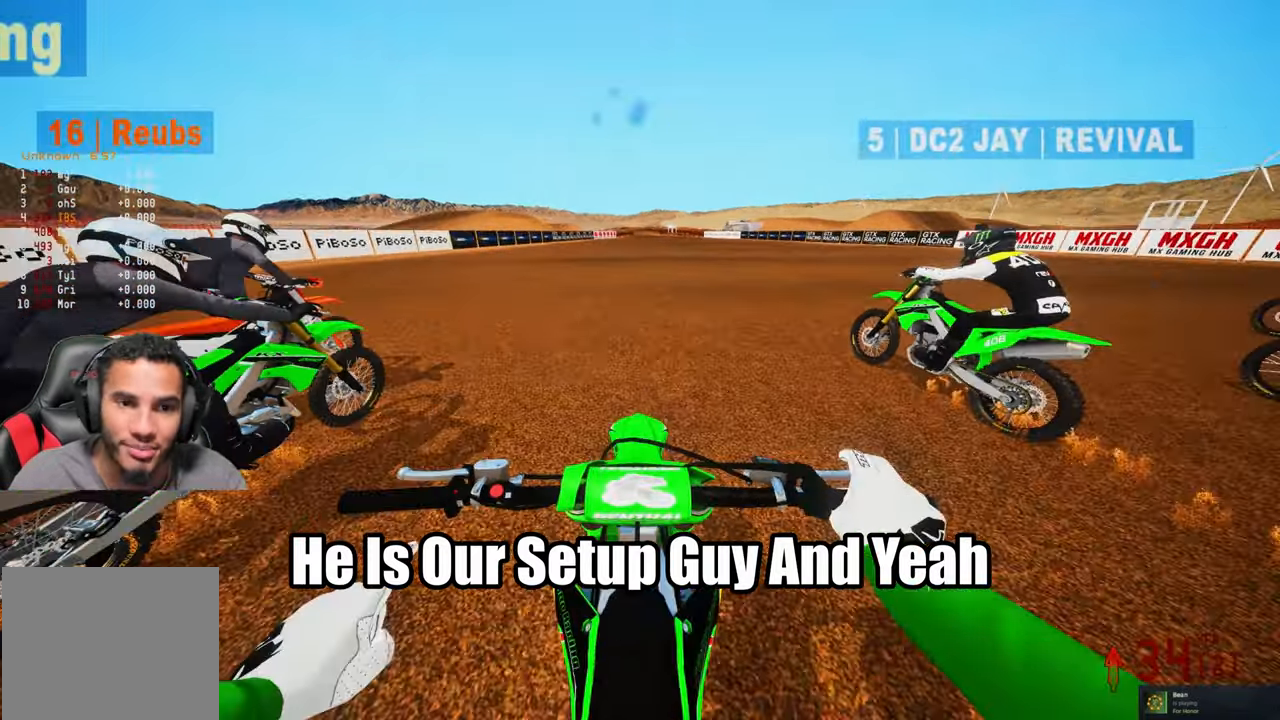
{"buttons": ["R2"], "left_stick": "center", "right_stick": "down", "events": [[217, "right_stick", "down"]]}
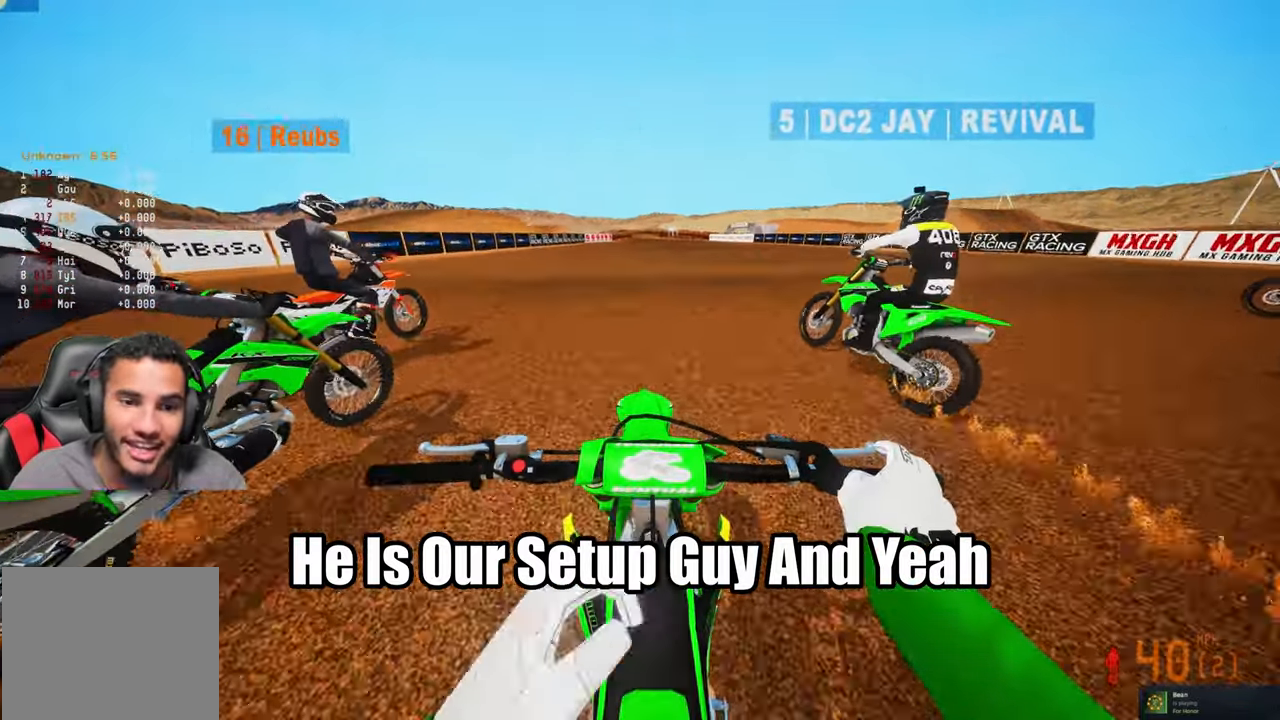
{"buttons": ["R2"], "left_stick": "right", "right_stick": "down", "events": [[483, "left_stick", "right"]]}
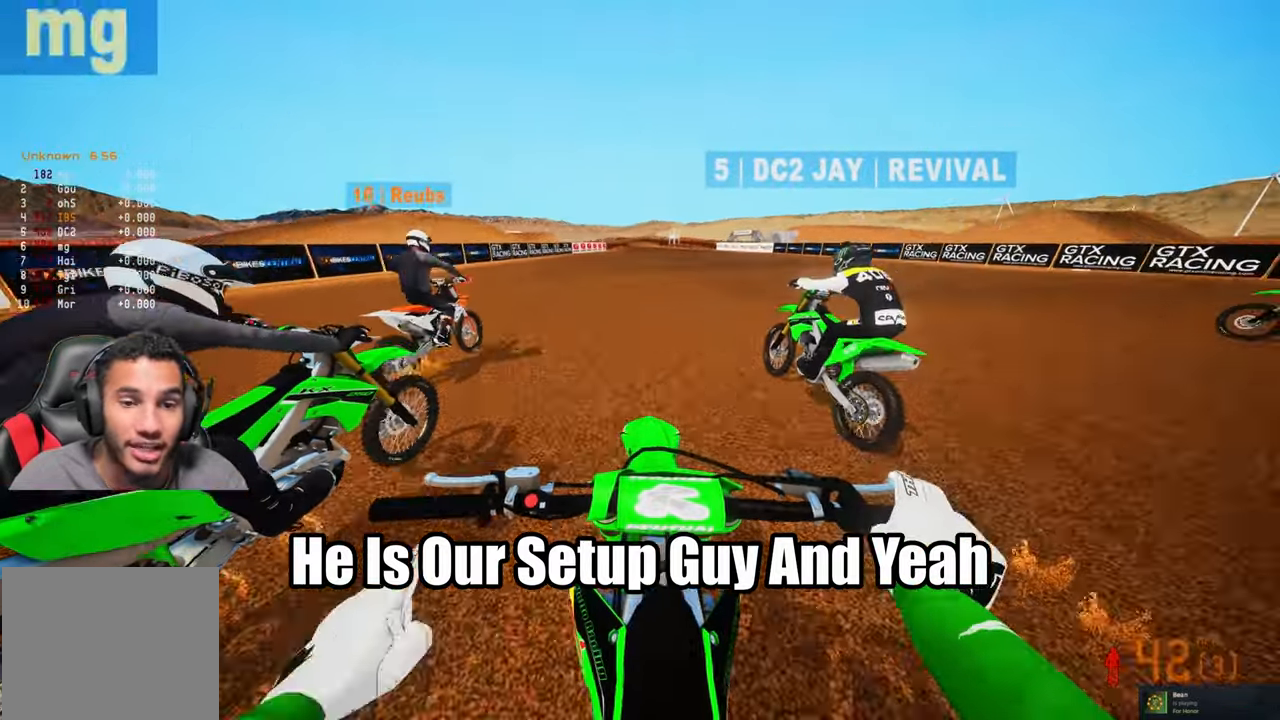
{"buttons": ["R2"], "left_stick": "center", "right_stick": "down", "events": [[83, "left_stick", "center"]]}
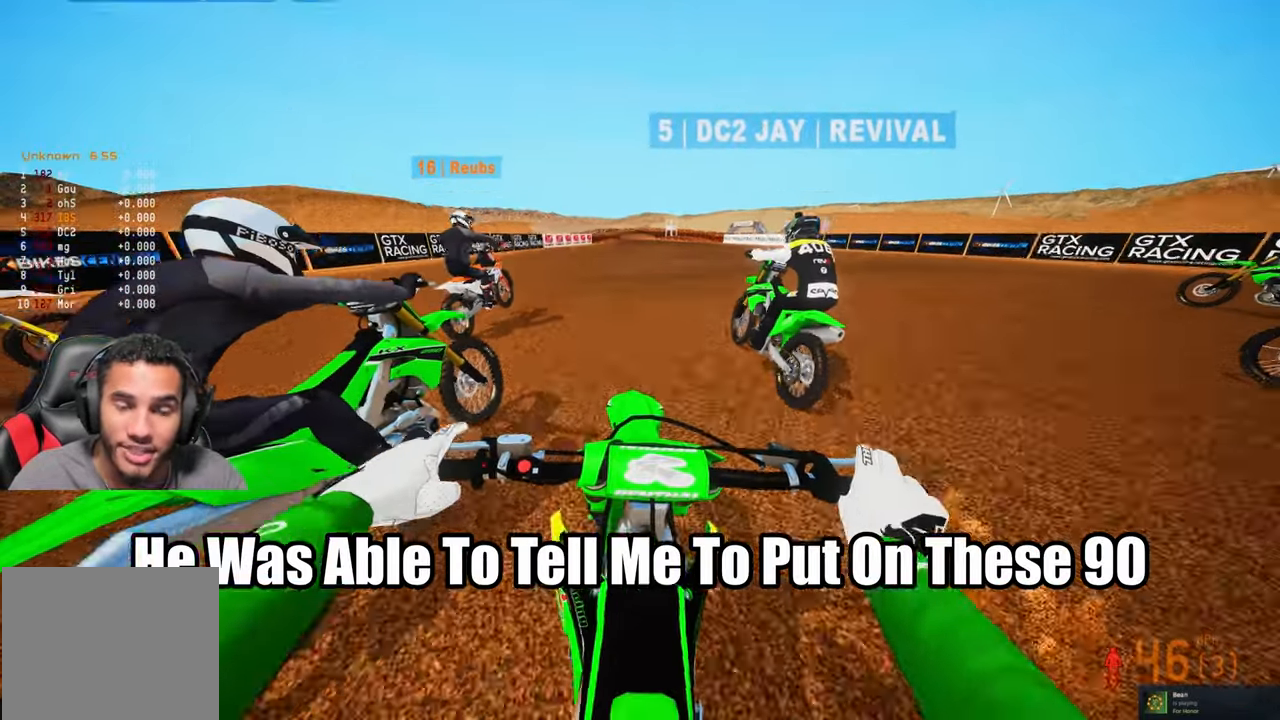
{"buttons": ["R2"], "left_stick": "up-left", "right_stick": "center", "events": [[383, "right_stick", "center"], [483, "left_stick", "up-left"]]}
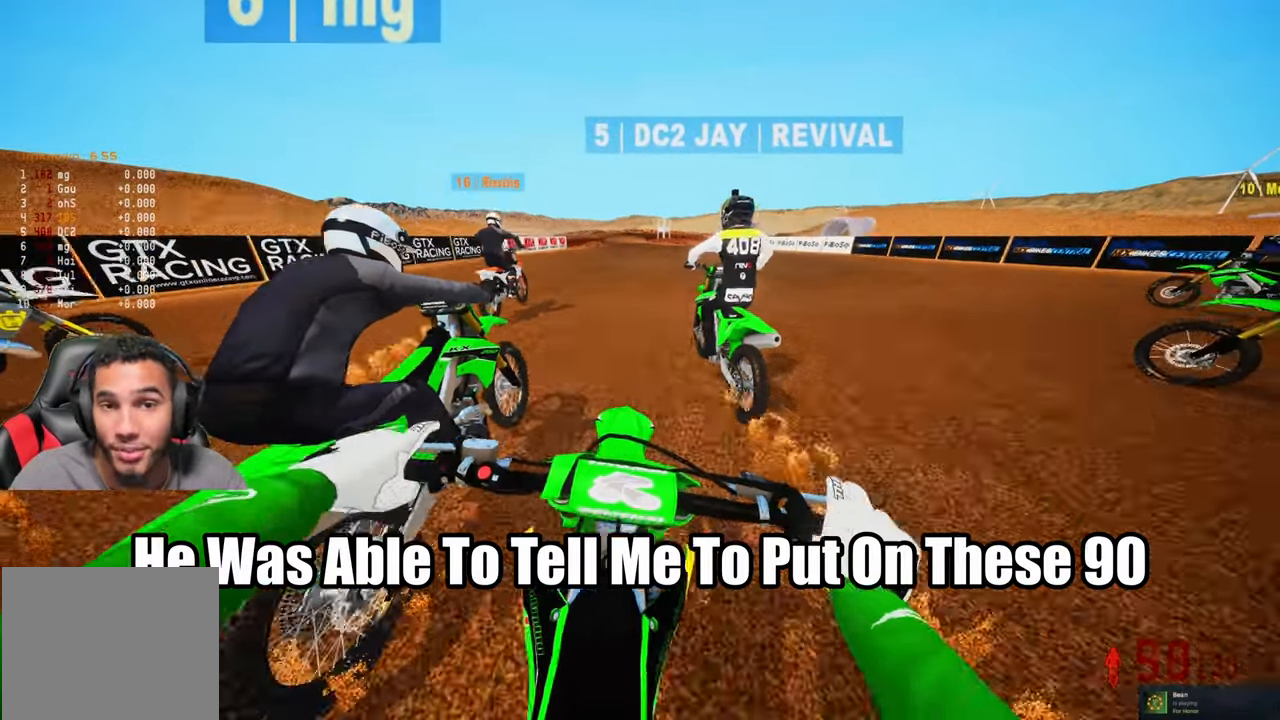
{"buttons": ["R2"], "left_stick": "center", "right_stick": "center", "events": [[50, "left_stick", "center"]]}
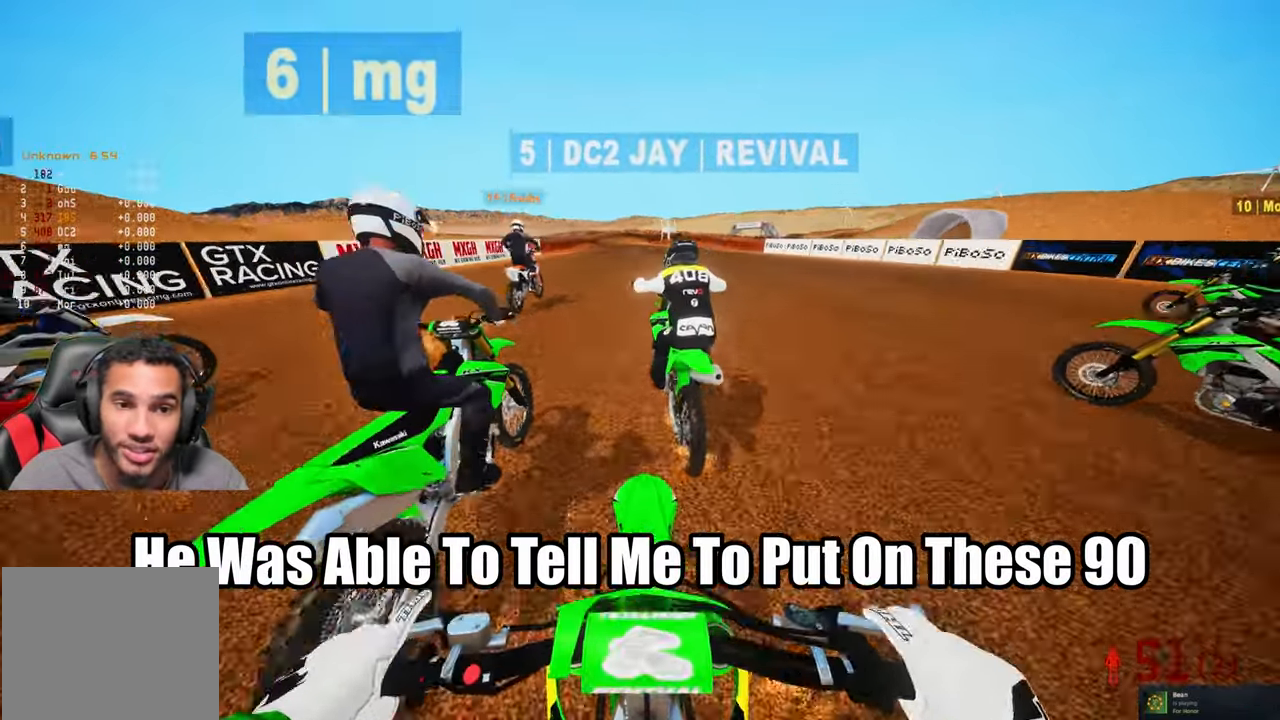
{"buttons": [], "left_stick": "center", "right_stick": "down", "events": [[50, "R2", "up"], [200, "right_stick", "down"]]}
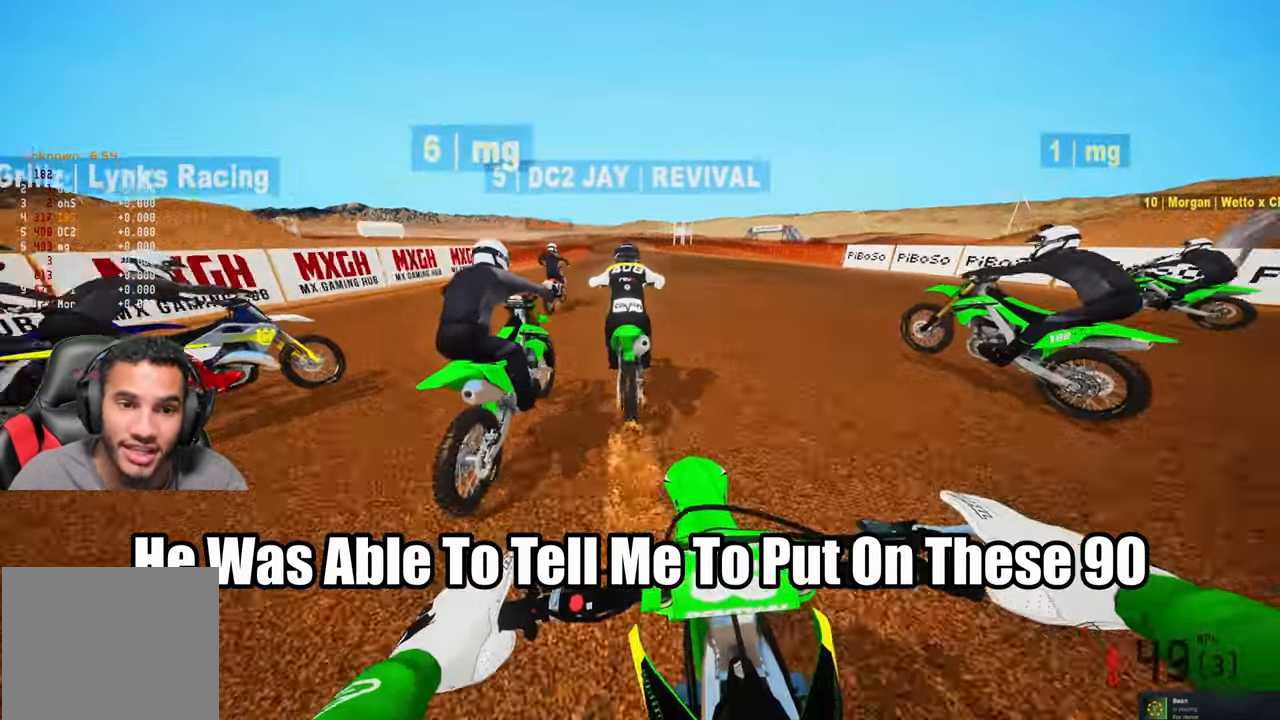
{"buttons": [], "left_stick": "up-left", "right_stick": "down", "events": [[33, "right_stick", "center"], [83, "R2", "down"], [300, "R2", "up"], [300, "right_stick", "down"], [433, "left_stick", "up-left"]]}